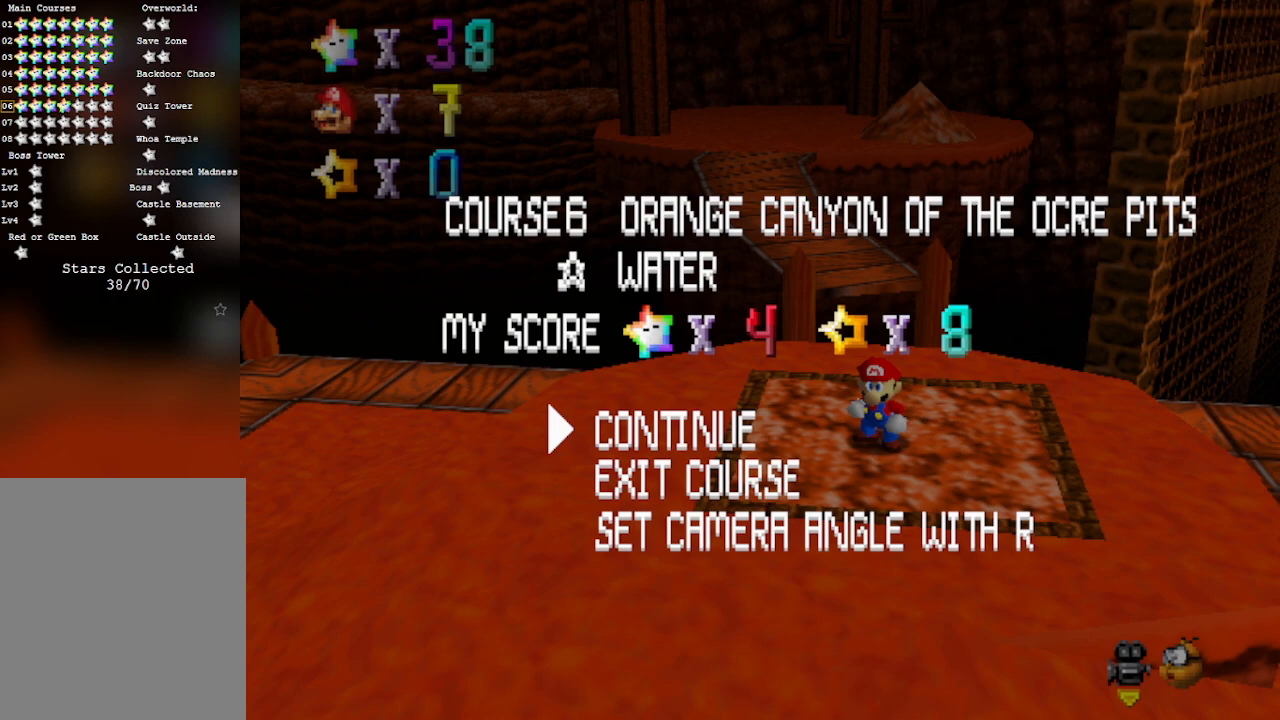
Gameplay with a controller (Nintendo layout); each line is a JSON object with the inputs held at the frame after it. "events" lists button and stick changes between this image and that frame as [ms after this image, input, new state], when the widget could be followed in between. Not read: L3 R3 Z.
{"buttons": [], "left_stick": "center", "events": []}
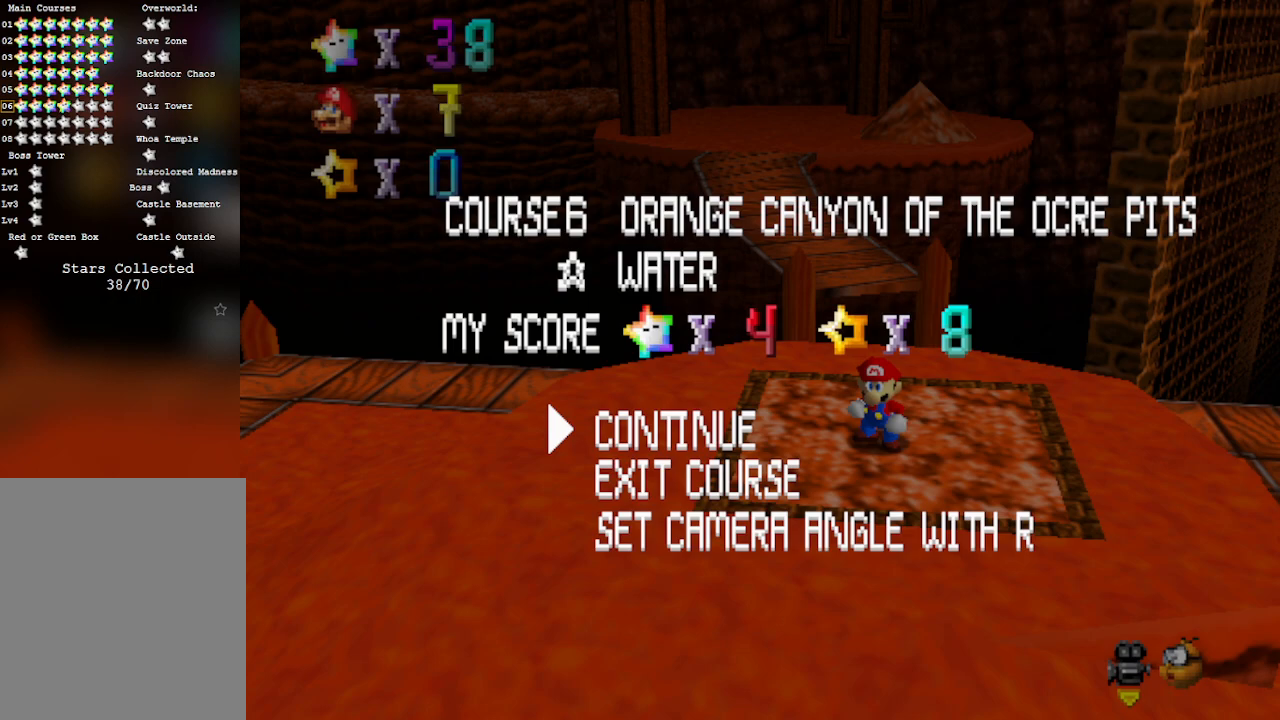
{"buttons": [], "left_stick": "center", "events": []}
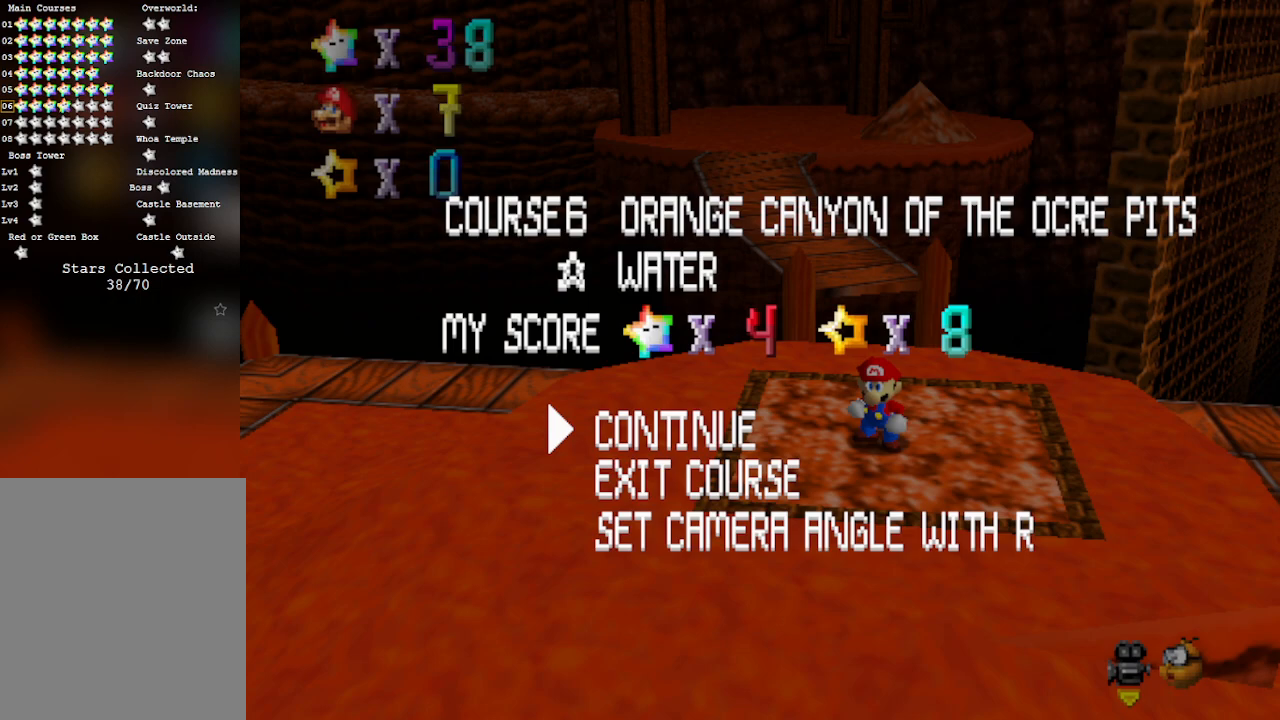
{"buttons": [], "left_stick": "center", "events": []}
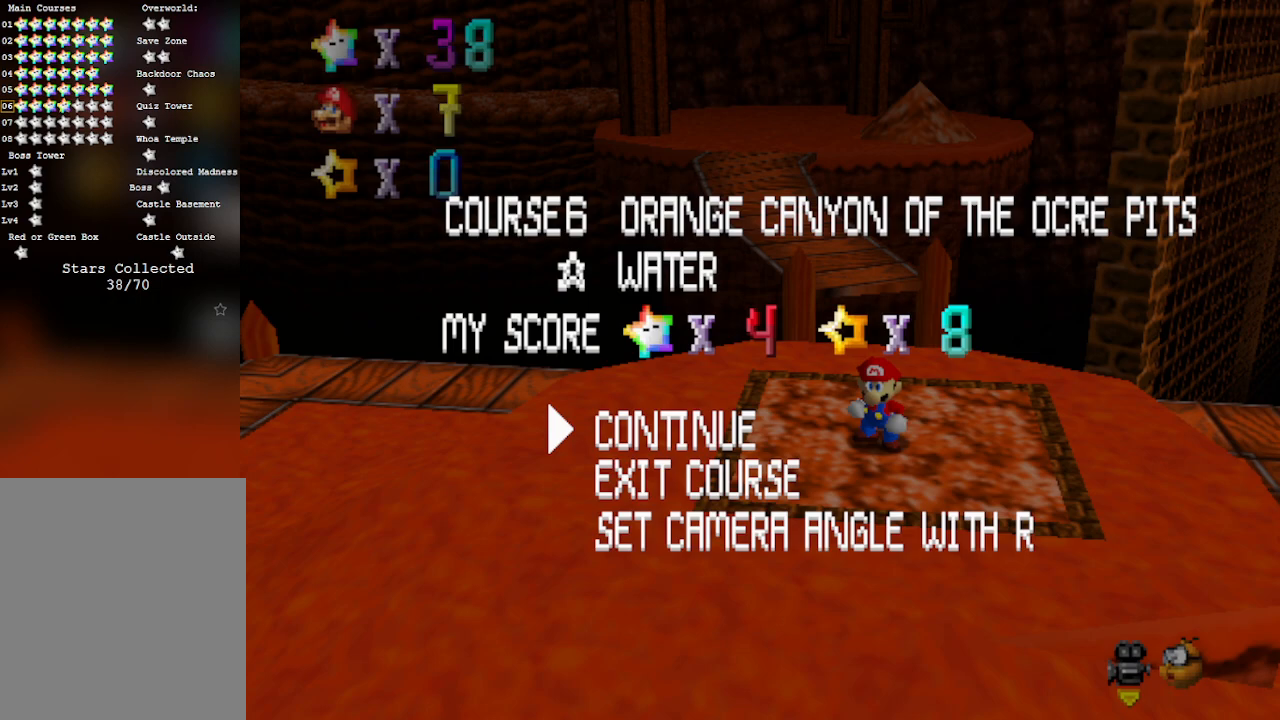
{"buttons": [], "left_stick": "center", "events": []}
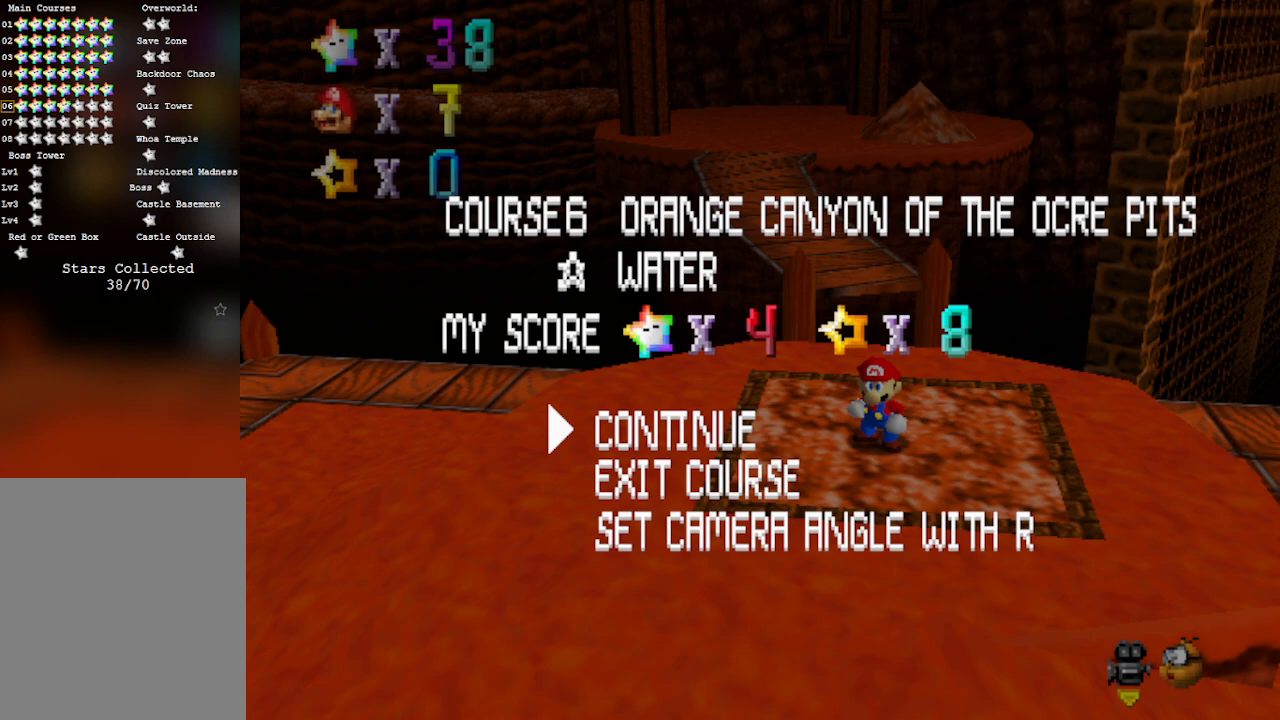
{"buttons": [], "left_stick": "center", "events": []}
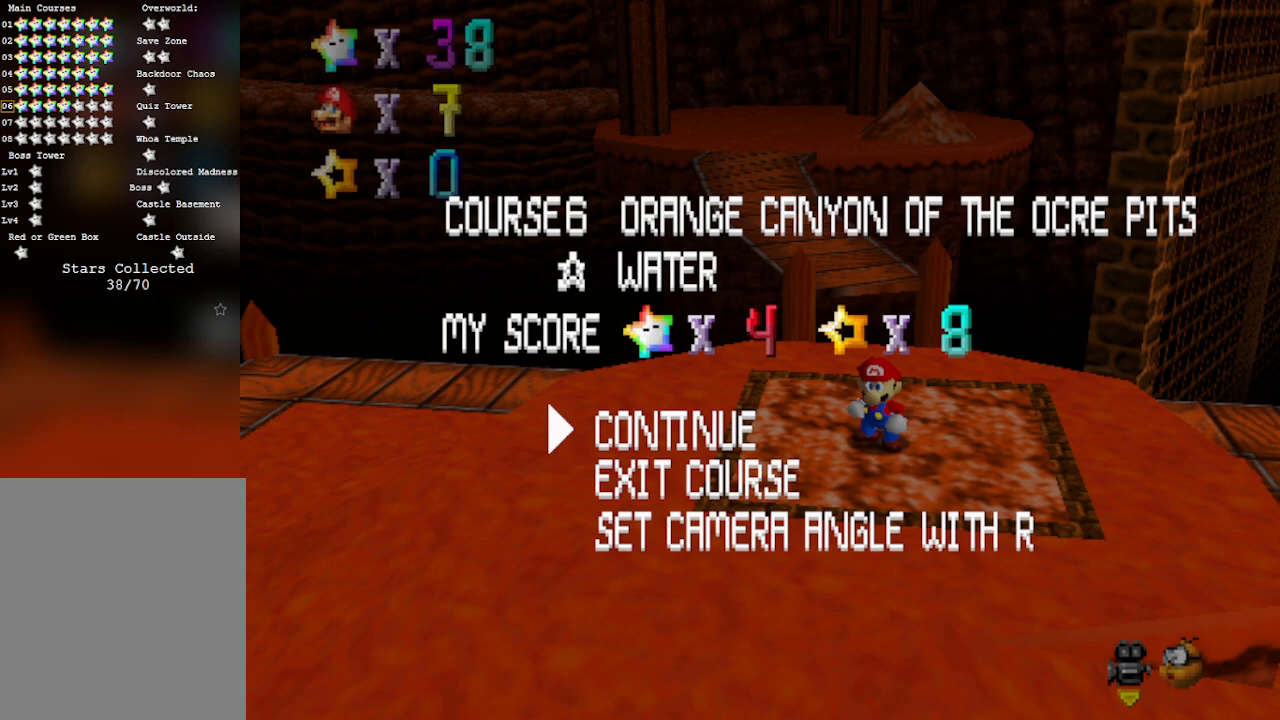
{"buttons": [], "left_stick": "center", "events": []}
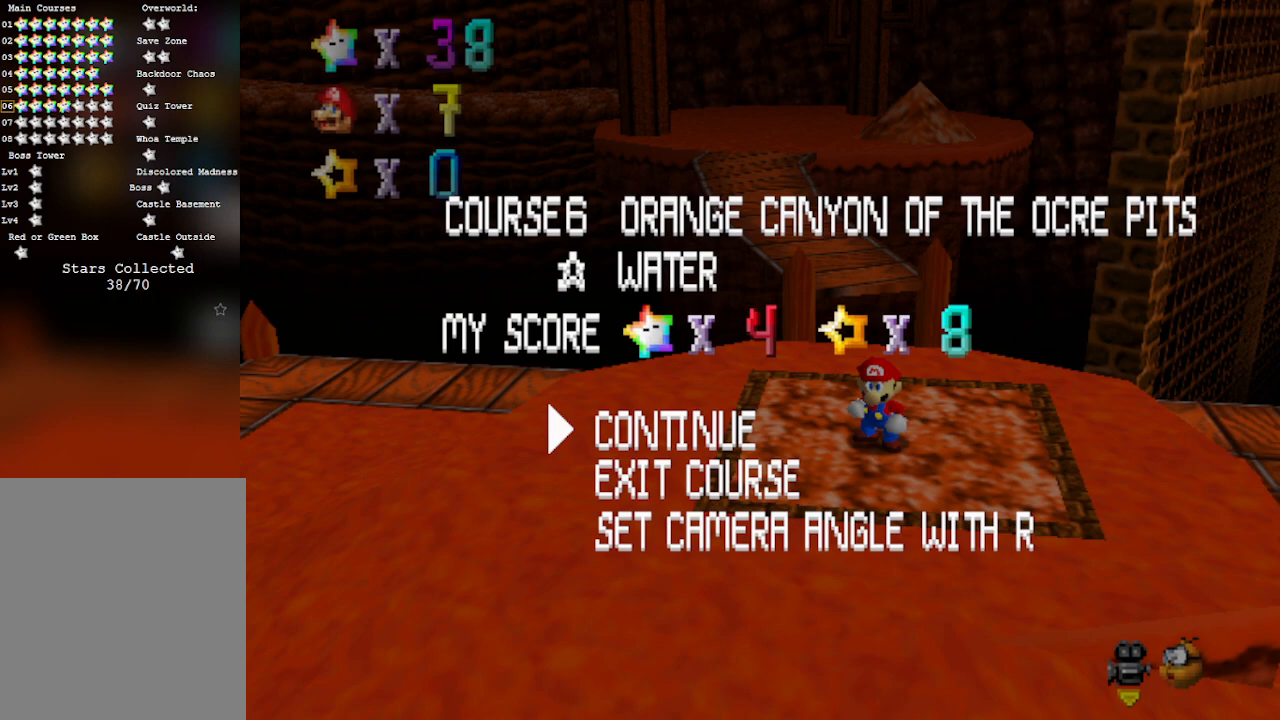
{"buttons": [], "left_stick": "center", "events": [[283, "A", "down"], [450, "A", "up"]]}
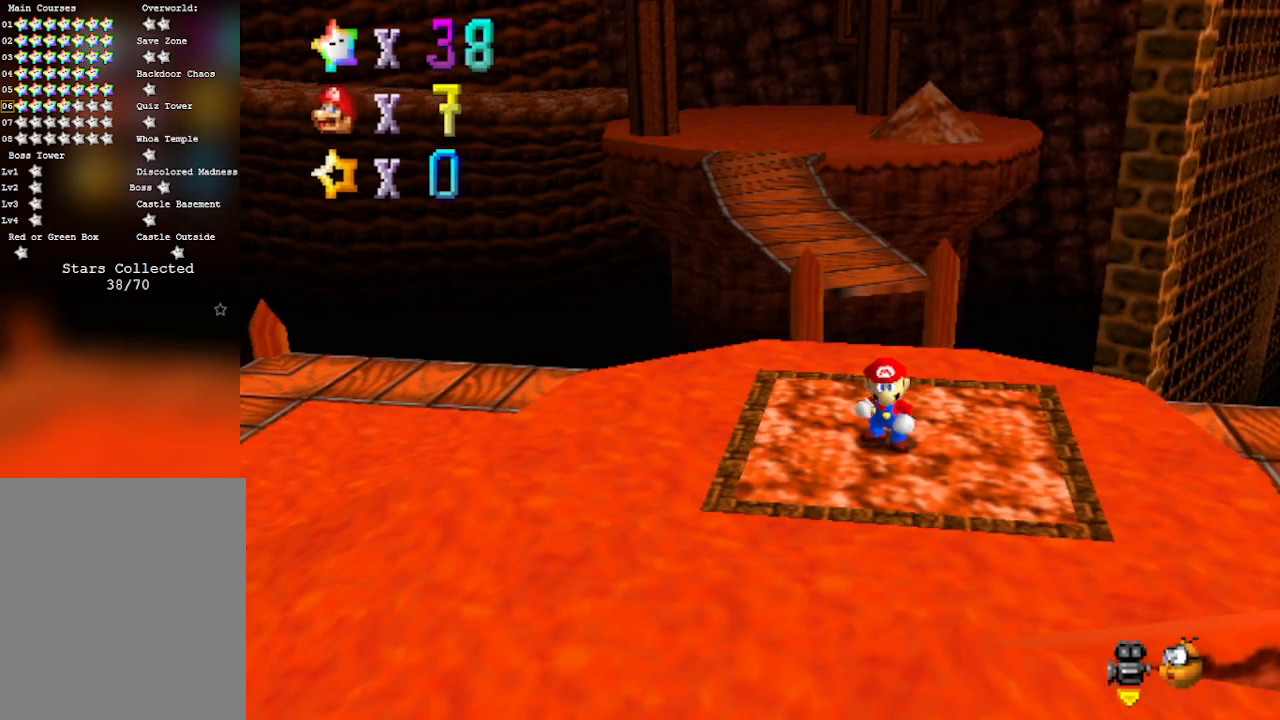
{"buttons": [], "left_stick": "up-left", "events": [[67, "C_LEFT", "down"], [133, "C_DOWN", "down"], [200, "C_DOWN", "up"], [200, "C_LEFT", "up"], [200, "left_stick", "up"], [250, "C_LEFT", "down"], [283, "C_DOWN", "down"], [383, "left_stick", "up-left"], [417, "C_DOWN", "up"], [417, "C_LEFT", "up"]]}
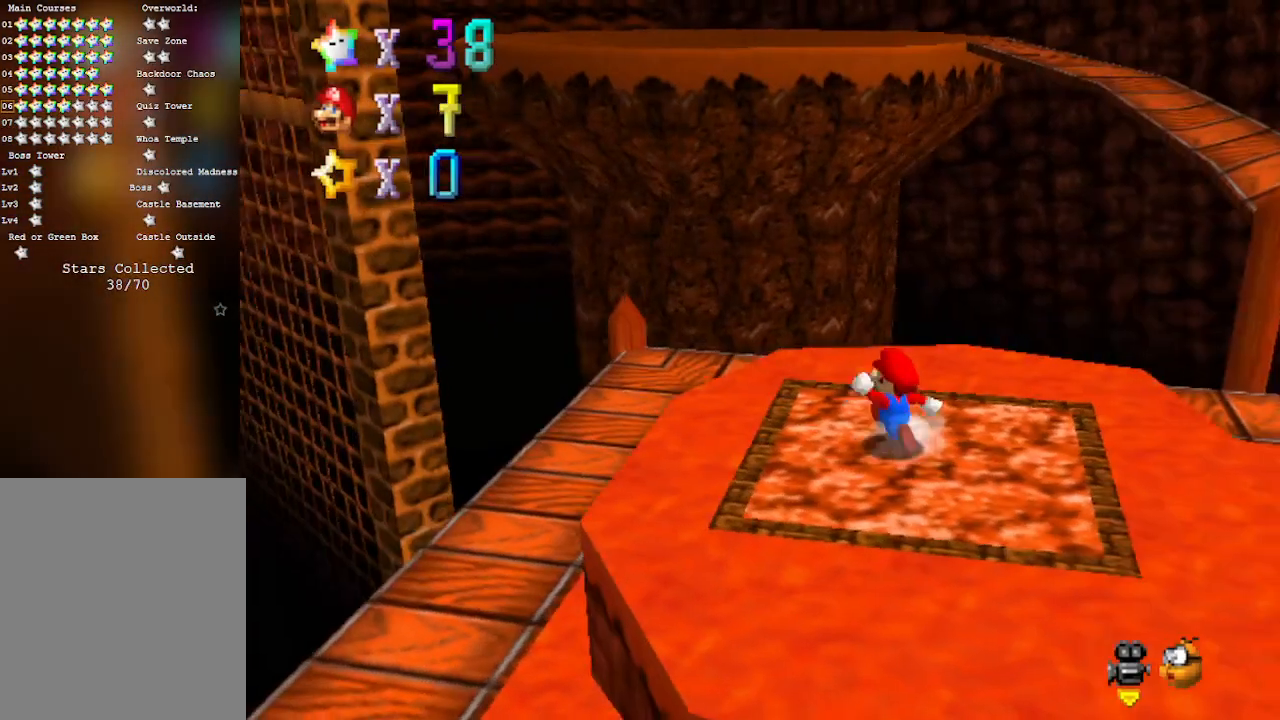
{"buttons": ["C_LEFT"], "left_stick": "up-right", "events": [[133, "C_LEFT", "down"], [133, "left_stick", "up"], [250, "C_LEFT", "up"], [350, "left_stick", "up-right"], [450, "C_LEFT", "down"]]}
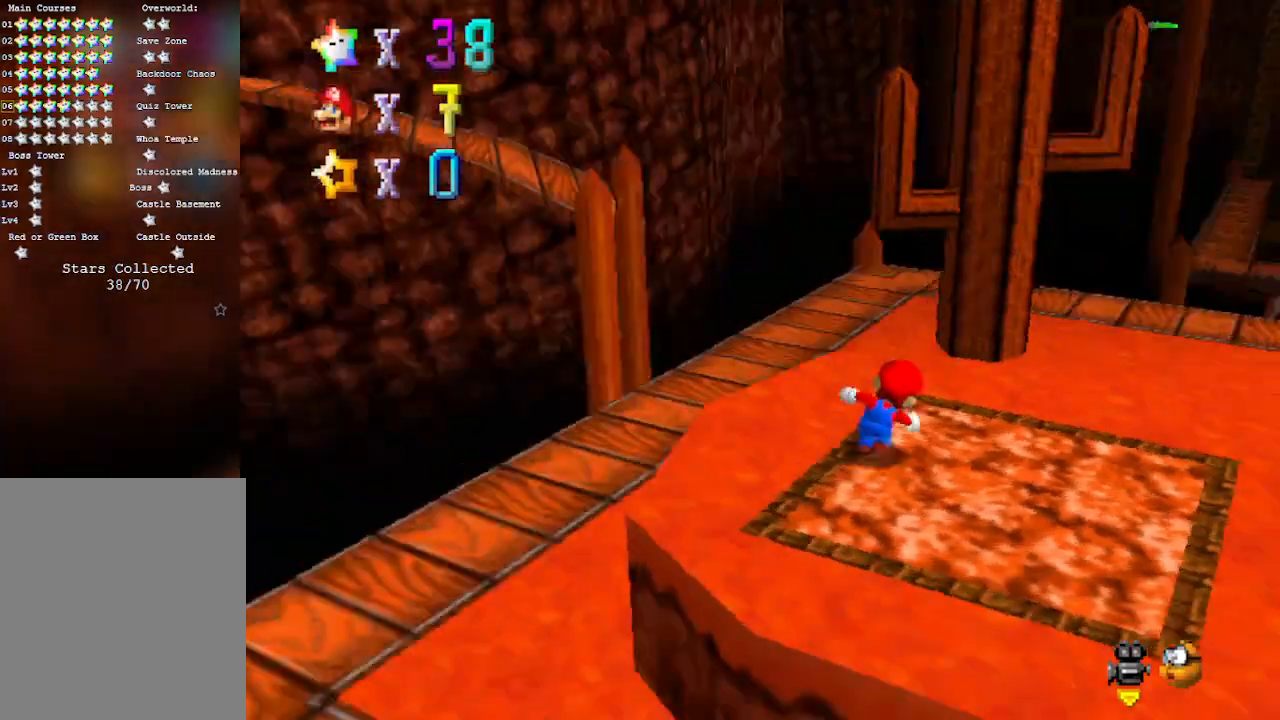
{"buttons": ["C_LEFT"], "left_stick": "down-right", "events": [[33, "left_stick", "right"], [133, "C_LEFT", "up"], [233, "C_LEFT", "down"], [233, "left_stick", "down-right"], [350, "C_LEFT", "up"], [450, "C_LEFT", "down"]]}
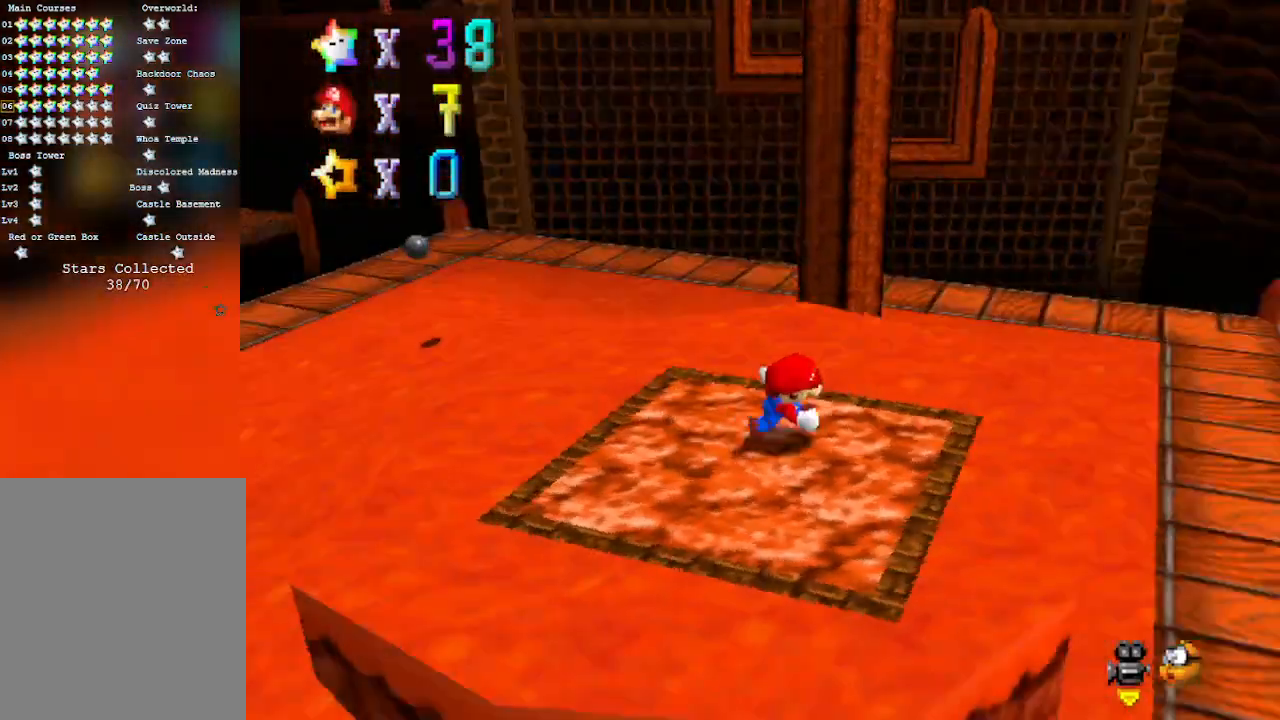
{"buttons": [], "left_stick": "left", "events": [[17, "left_stick", "down"], [200, "left_stick", "down-left"], [267, "C_LEFT", "up"], [383, "left_stick", "left"]]}
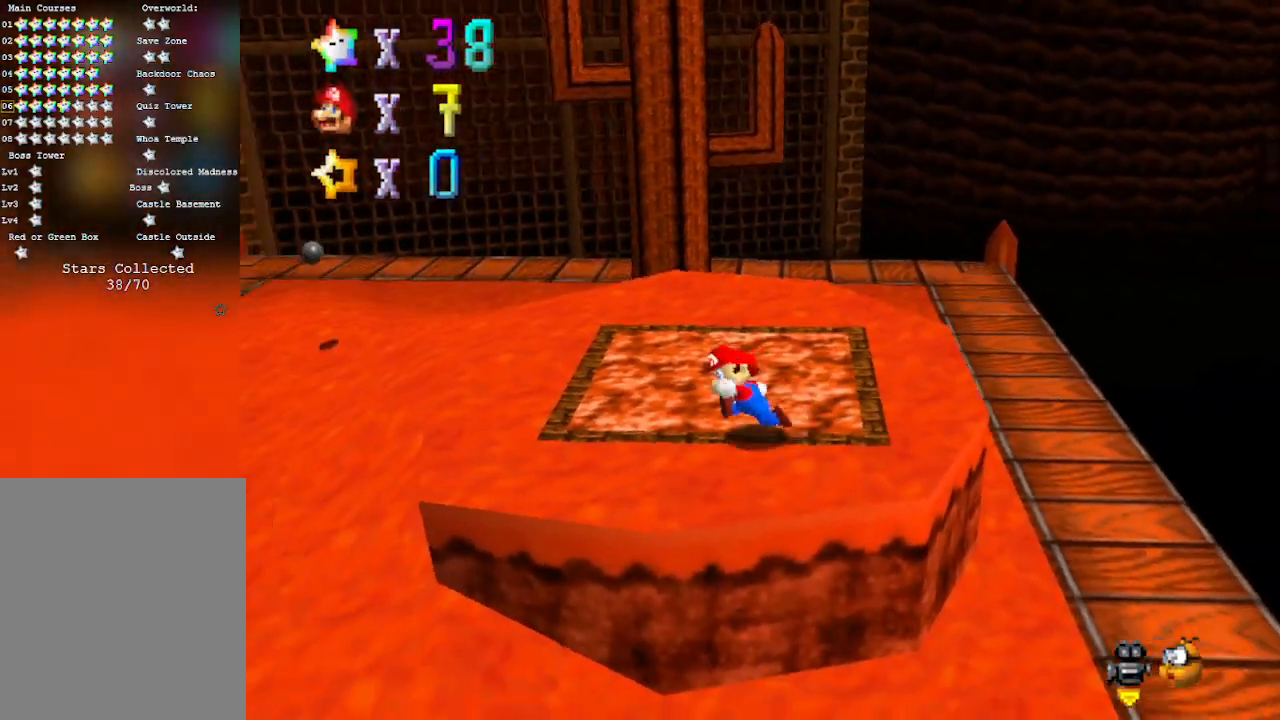
{"buttons": ["C_RIGHT"], "left_stick": "up-right", "events": [[133, "C_RIGHT", "down"], [167, "left_stick", "up"], [283, "C_RIGHT", "up"], [283, "left_stick", "up-right"], [383, "C_RIGHT", "down"]]}
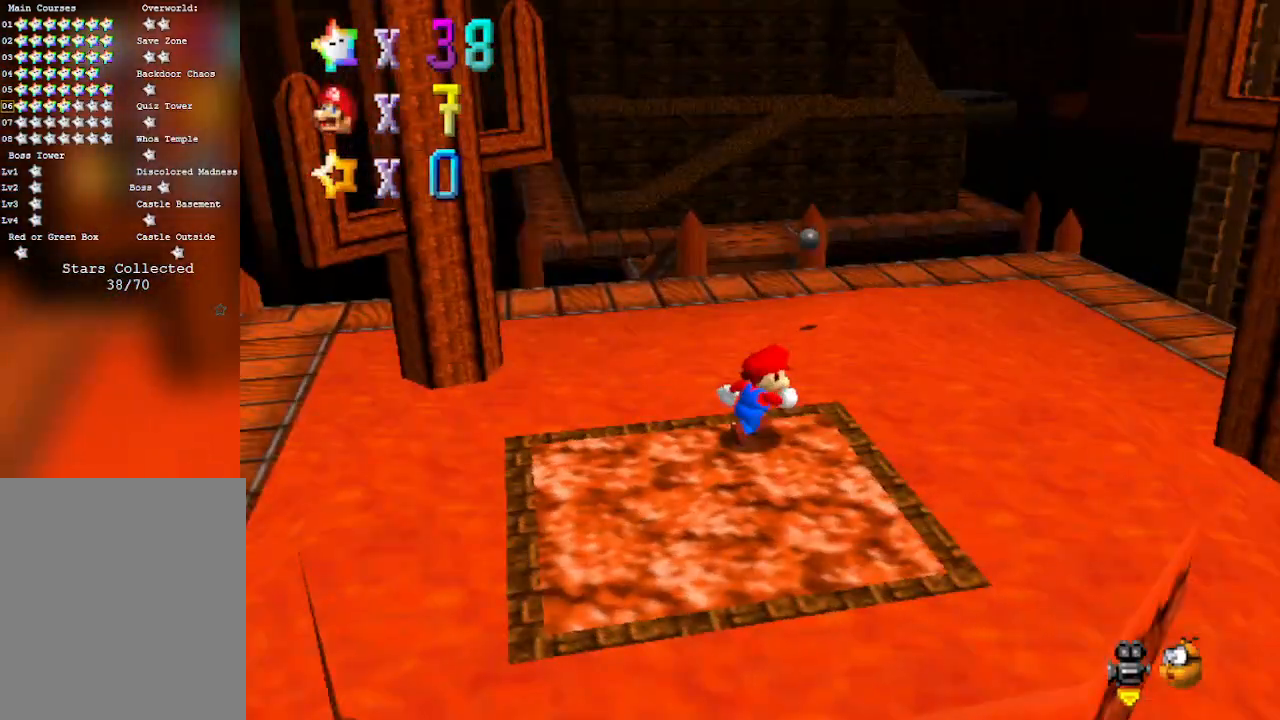
{"buttons": ["A"], "left_stick": "up", "events": [[67, "C_RIGHT", "up"], [133, "left_stick", "up"], [283, "A", "down"]]}
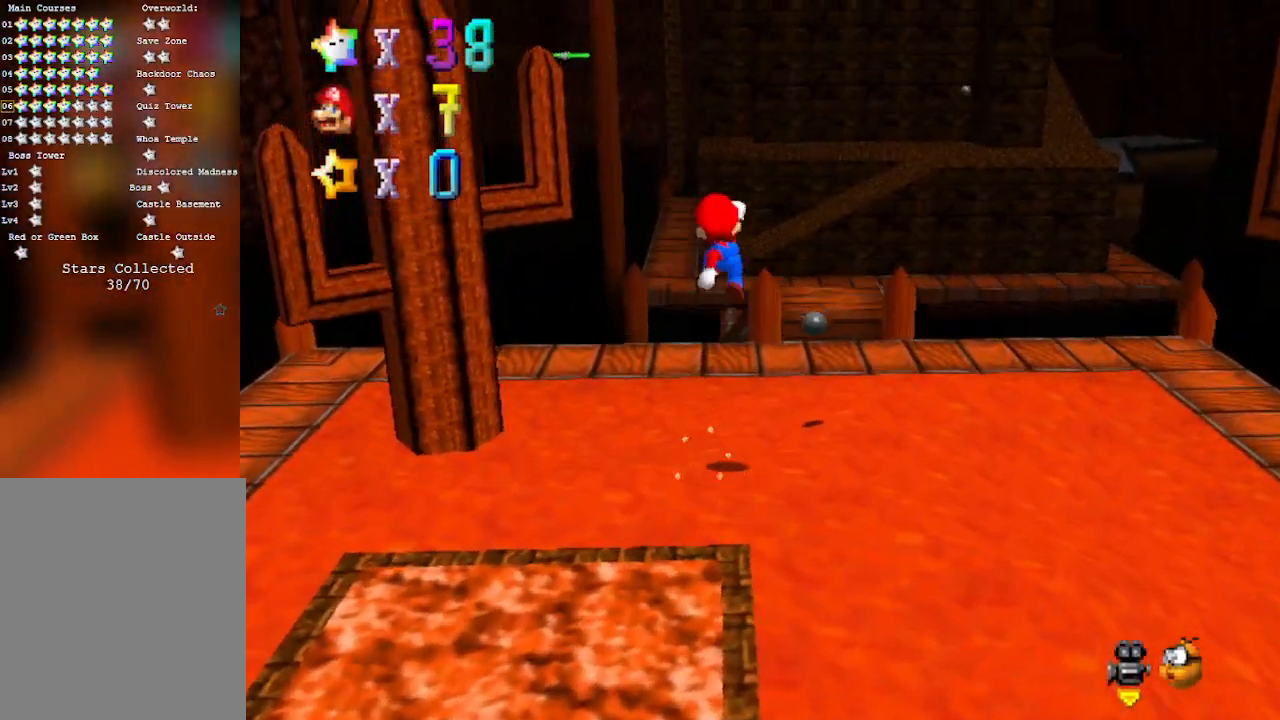
{"buttons": ["B"], "left_stick": "right", "events": [[200, "left_stick", "down"], [317, "B", "down"], [350, "A", "up"], [383, "left_stick", "right"]]}
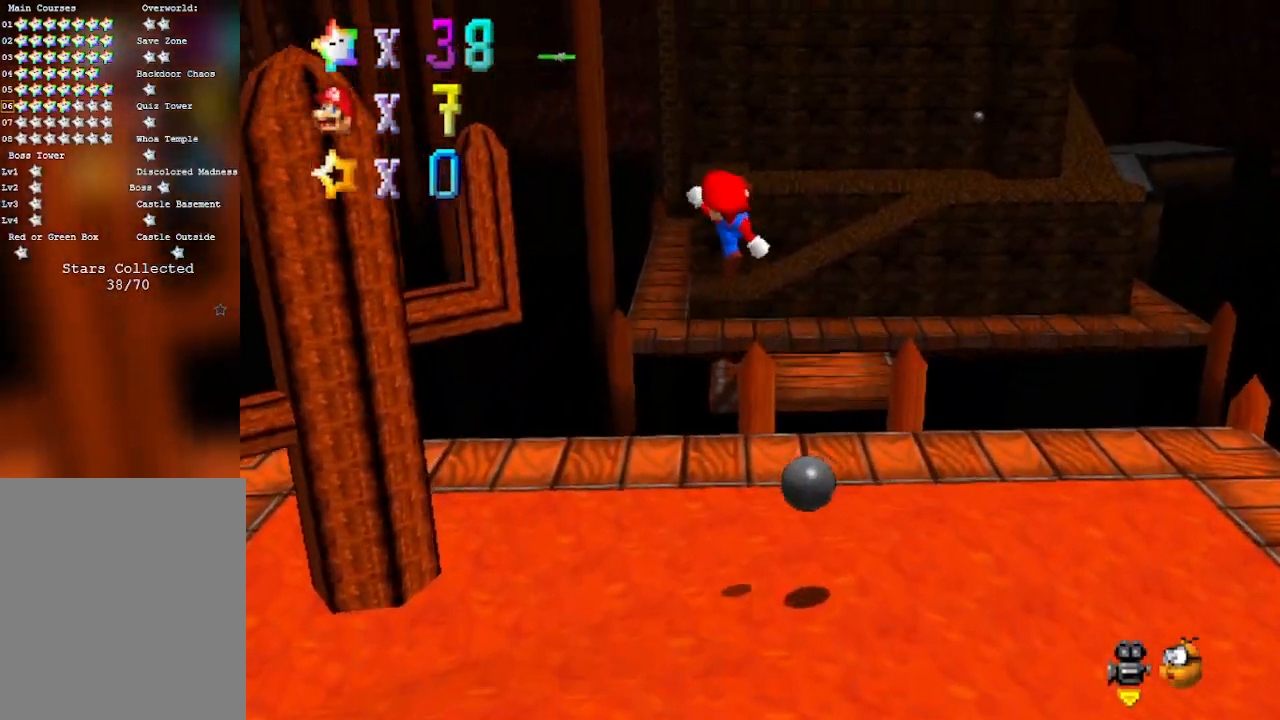
{"buttons": [], "left_stick": "up", "events": [[33, "B", "up"], [200, "left_stick", "up-right"], [450, "left_stick", "up"]]}
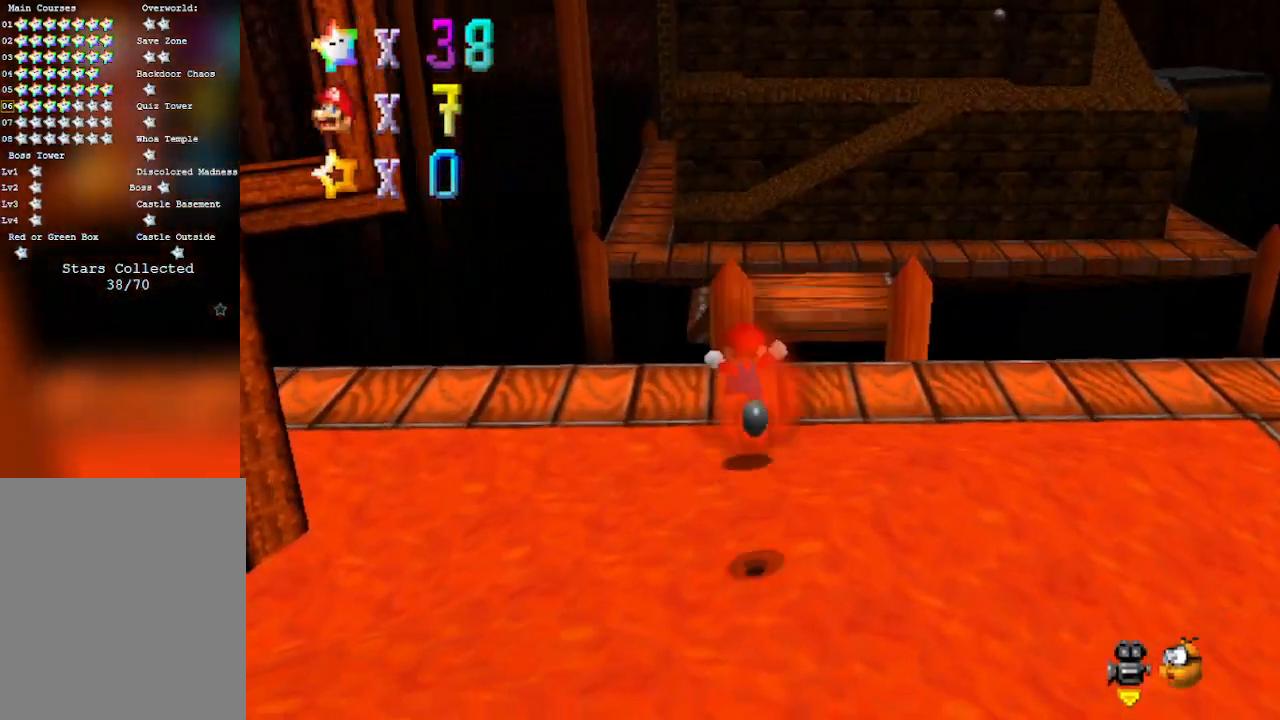
{"buttons": ["A"], "left_stick": "up", "events": [[283, "A", "down"]]}
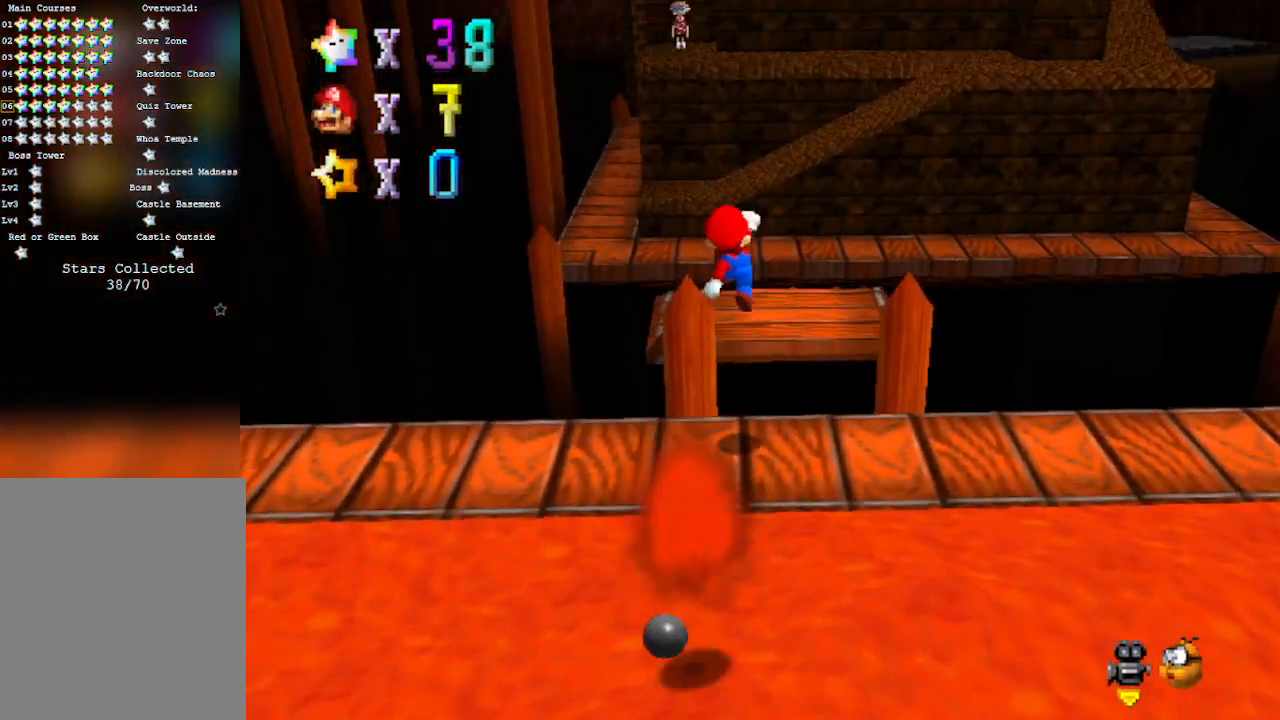
{"buttons": [], "left_stick": "up-left", "events": [[17, "A", "up"], [217, "C_LEFT", "down"], [367, "left_stick", "up-left"], [383, "C_LEFT", "up"]]}
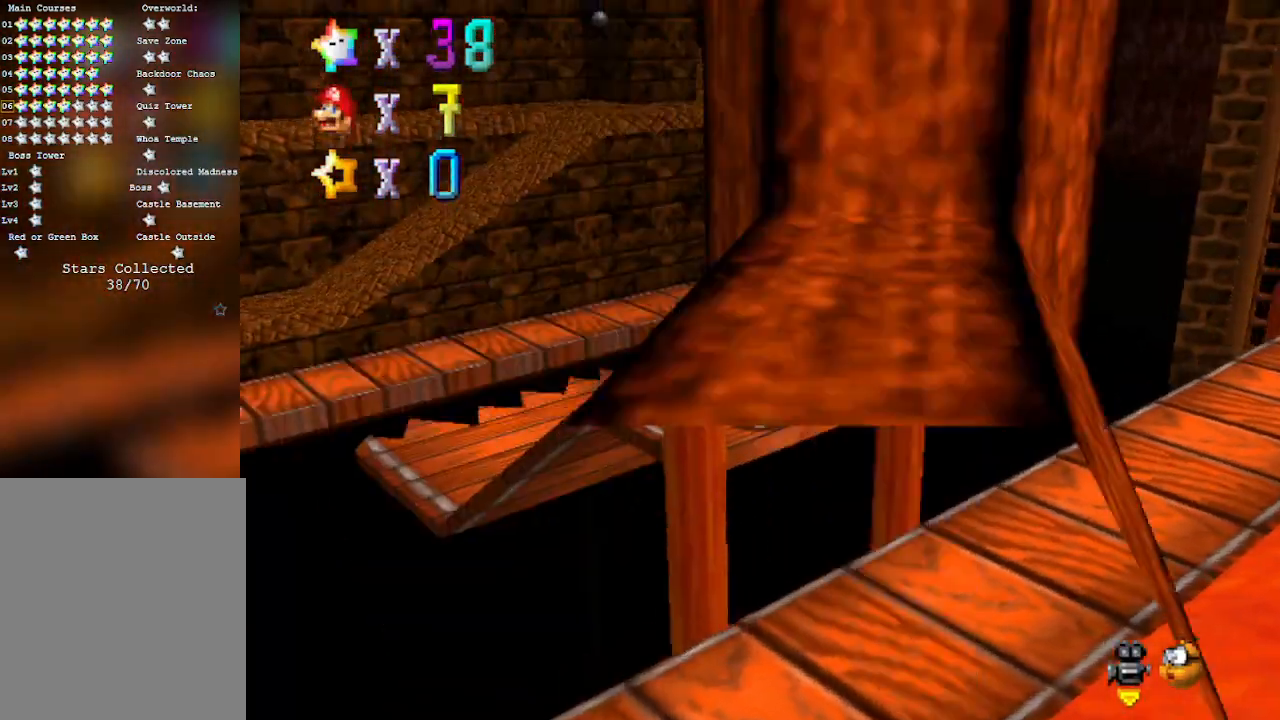
{"buttons": ["A"], "left_stick": "up", "events": [[33, "left_stick", "up"], [317, "A", "down"]]}
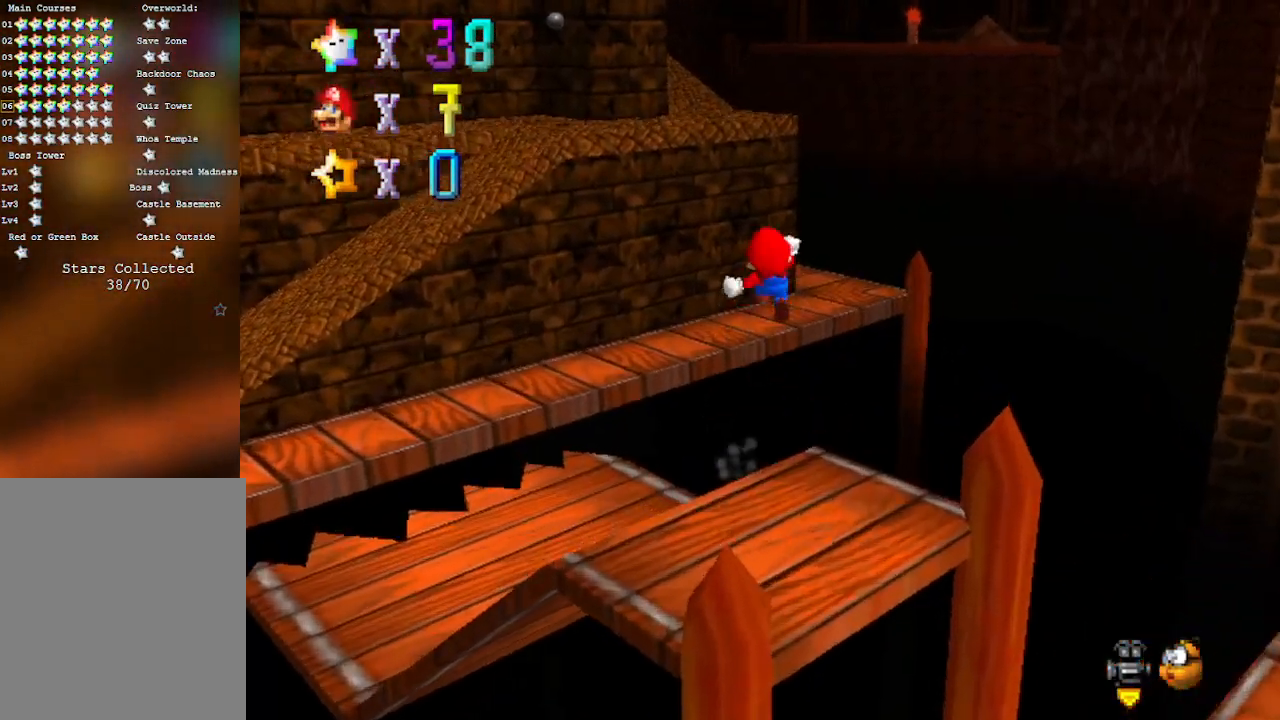
{"buttons": [], "left_stick": "up", "events": [[33, "left_stick", "up-right"], [233, "A", "up"], [450, "left_stick", "up"]]}
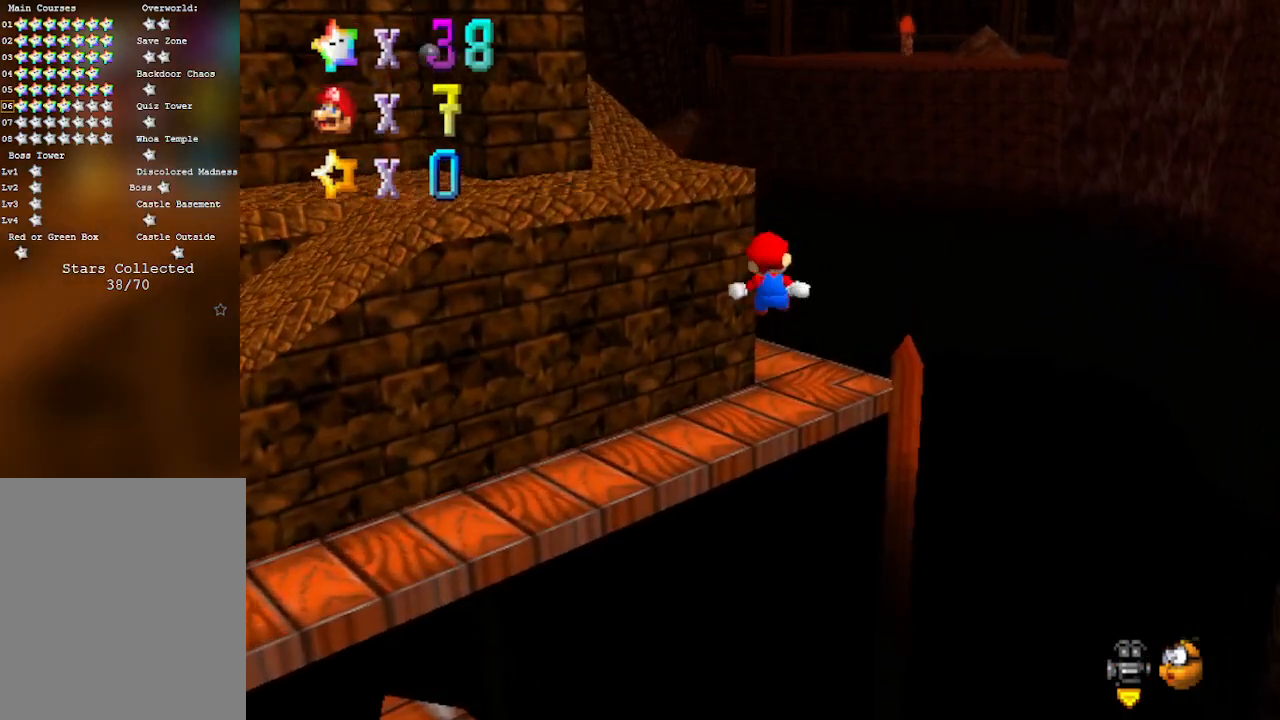
{"buttons": [], "left_stick": "up", "events": [[67, "C_RIGHT", "down"], [250, "C_RIGHT", "up"]]}
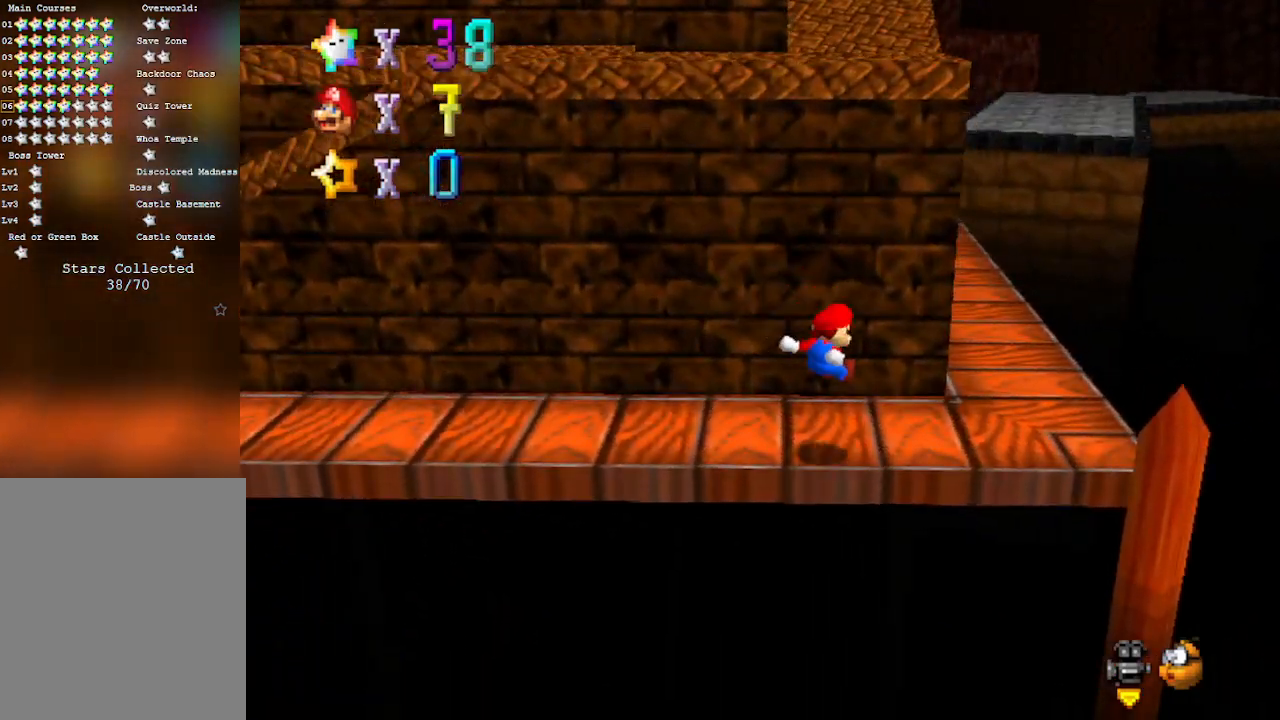
{"buttons": [], "left_stick": "up", "events": []}
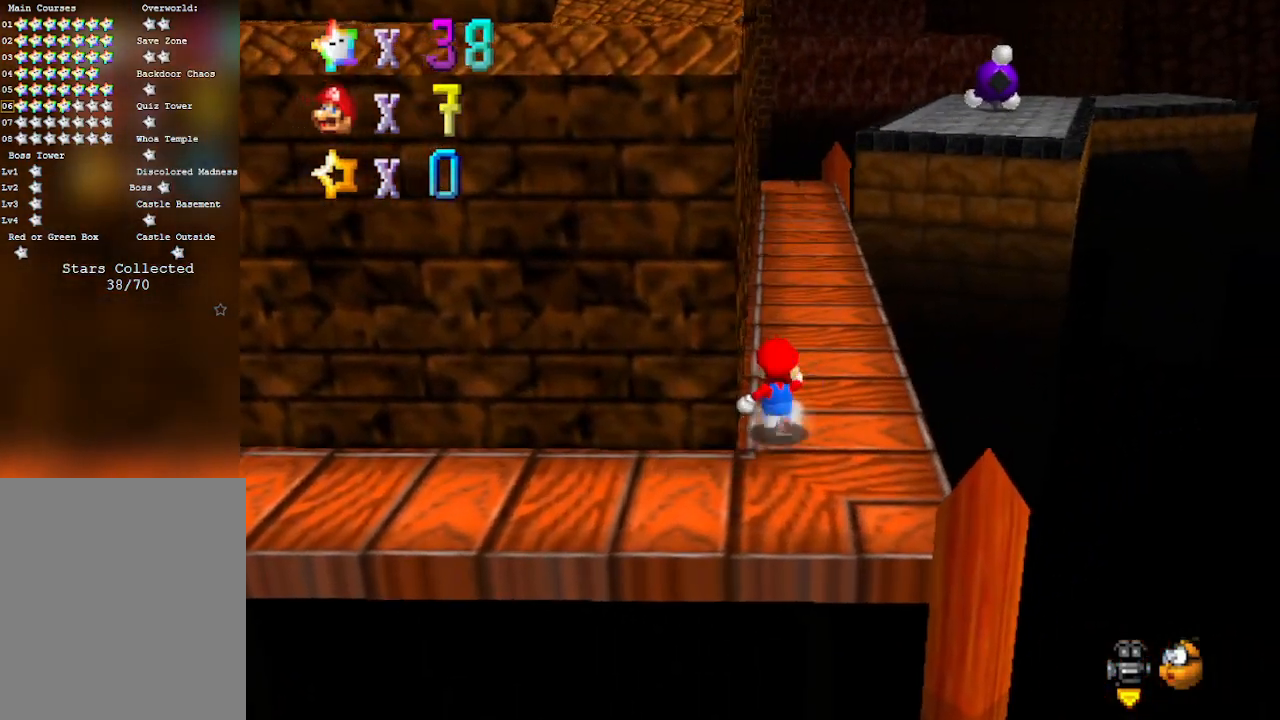
{"buttons": [], "left_stick": "up", "events": [[233, "A", "down"], [350, "A", "up"]]}
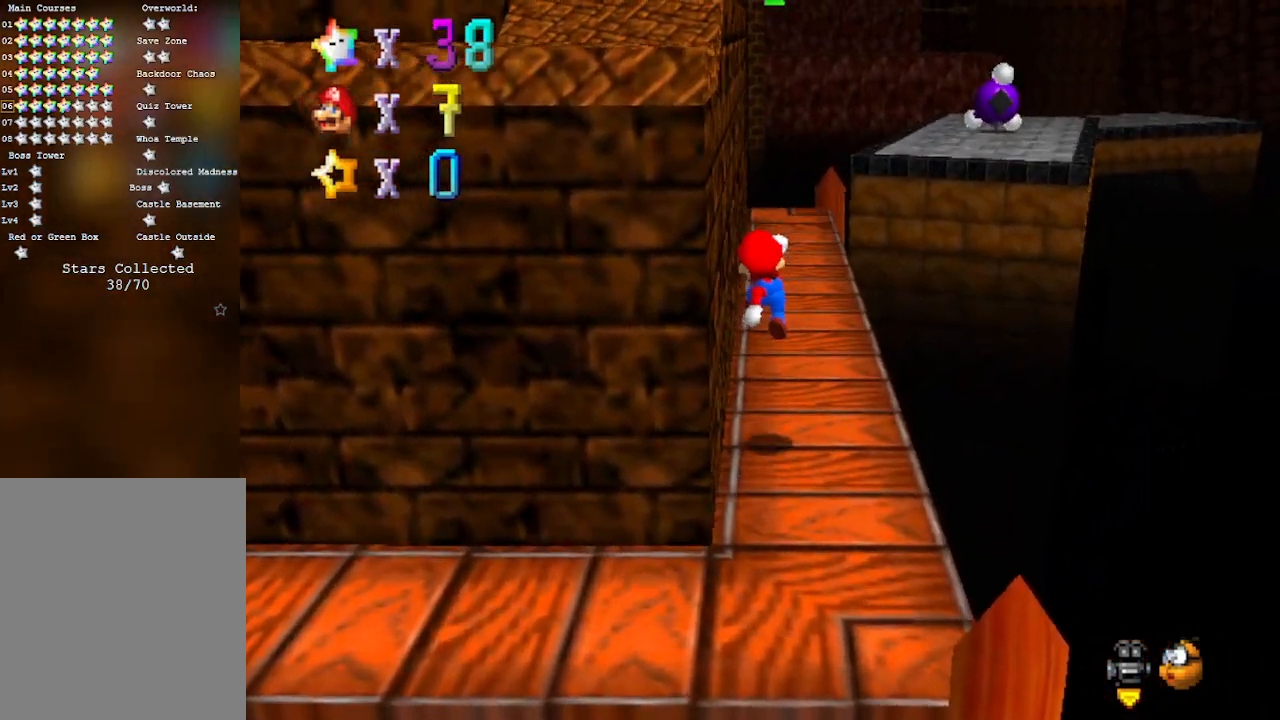
{"buttons": ["A"], "left_stick": "up", "events": [[267, "B", "down"], [283, "A", "down"], [317, "B", "up"]]}
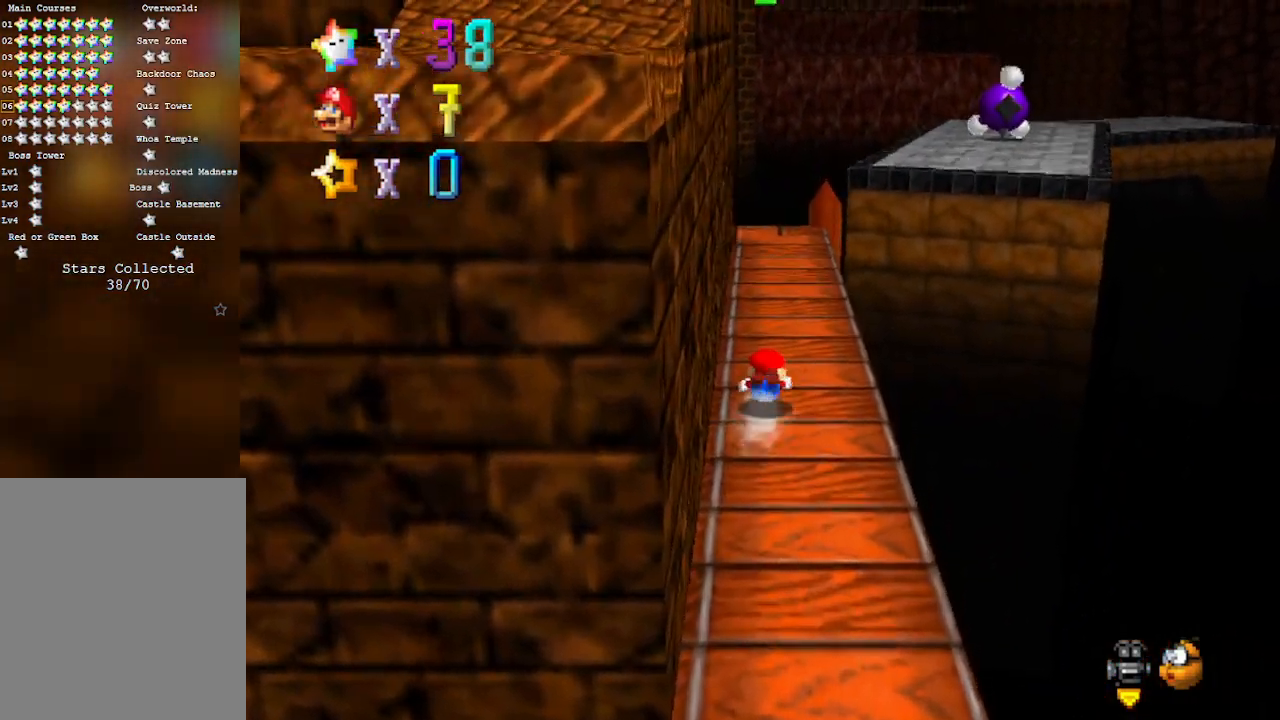
{"buttons": [], "left_stick": "up", "events": [[100, "A", "up"], [250, "A", "down"], [317, "B", "down"], [450, "A", "up"], [450, "B", "up"]]}
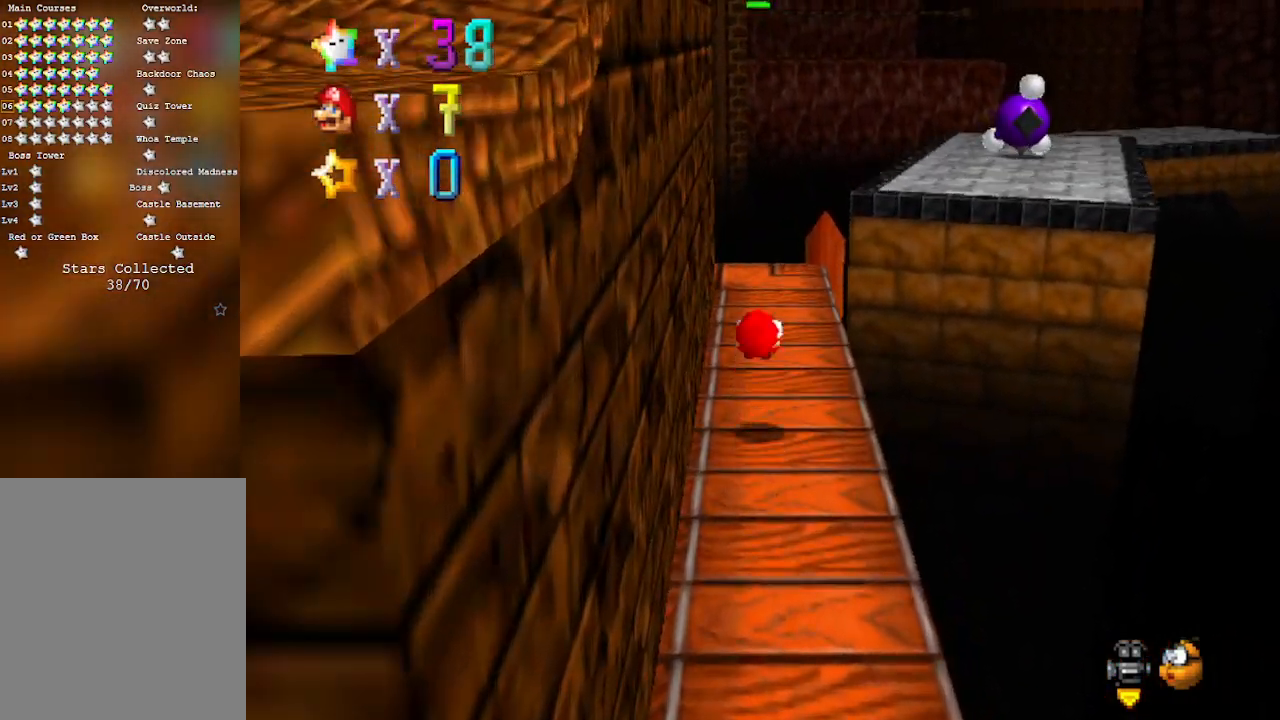
{"buttons": [], "left_stick": "up-right", "events": [[383, "left_stick", "up-right"]]}
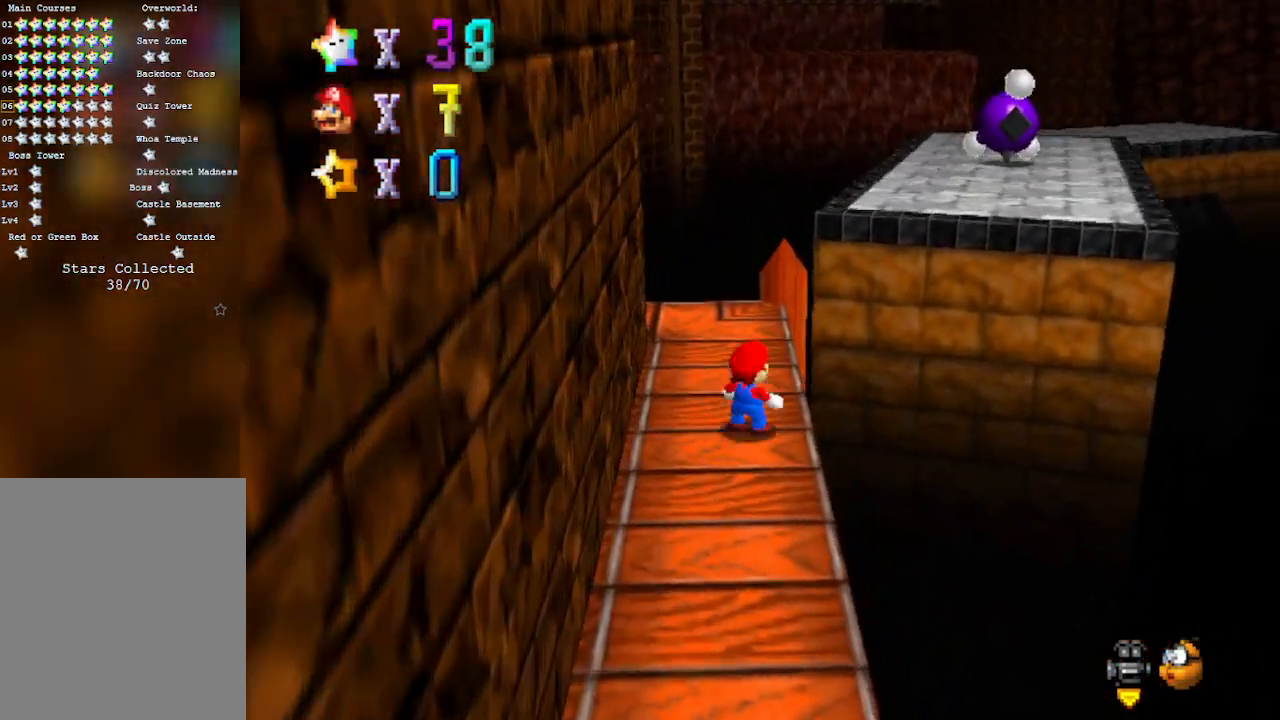
{"buttons": [], "left_stick": "up-right", "events": [[67, "A", "down"], [417, "A", "up"]]}